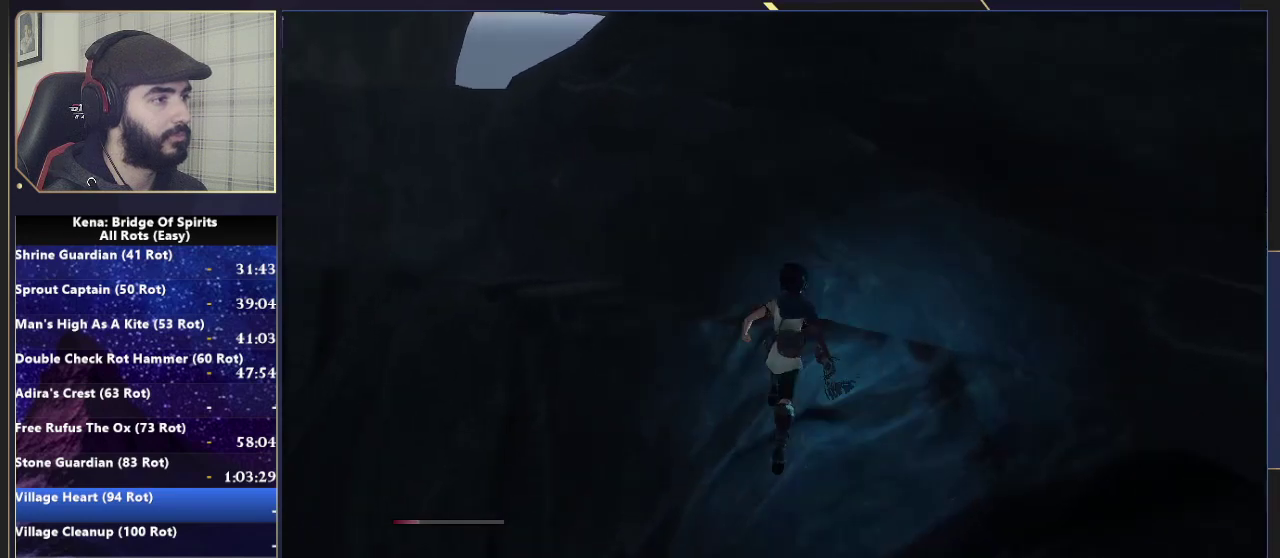
Gameplay with a controller (PlayStation layout); each line is a JSON object with the inputs held at the frame after it. "events" lists button and stick changes between this image and that frame as [ms after this image, input, new state], when the widget could be followed in between.
{"buttons": [], "left_stick": "up", "right_stick": "center", "events": [[33, "right_stick", "center"], [217, "R1", "down"], [300, "R1", "up"], [300, "right_stick", "down"], [450, "right_stick", "center"]]}
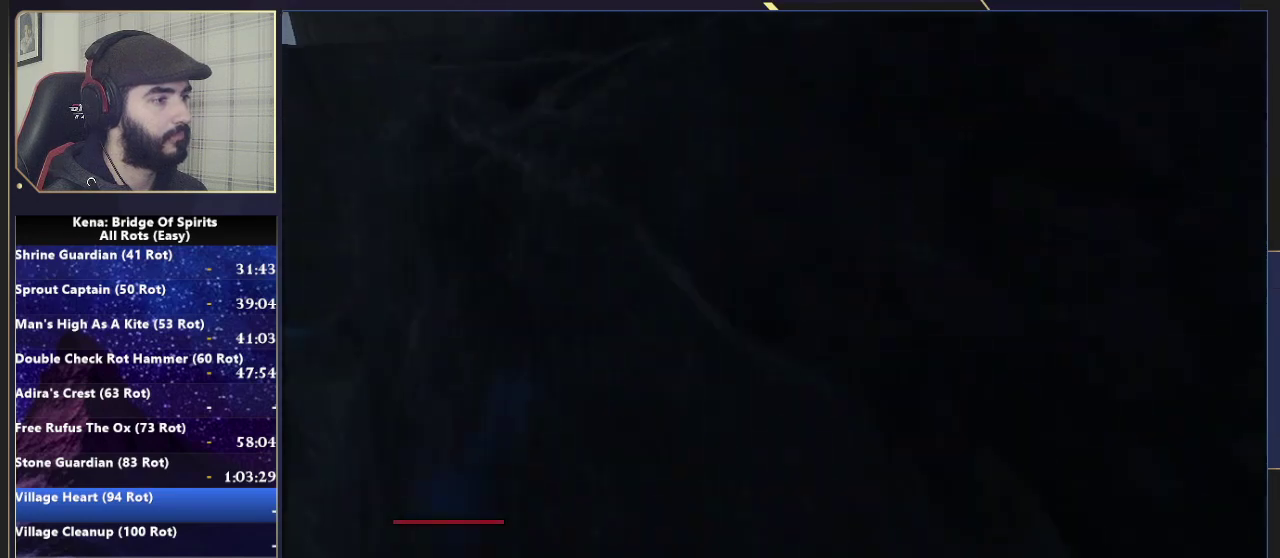
{"buttons": [], "left_stick": "up-right", "right_stick": "center", "events": [[433, "left_stick", "up-right"]]}
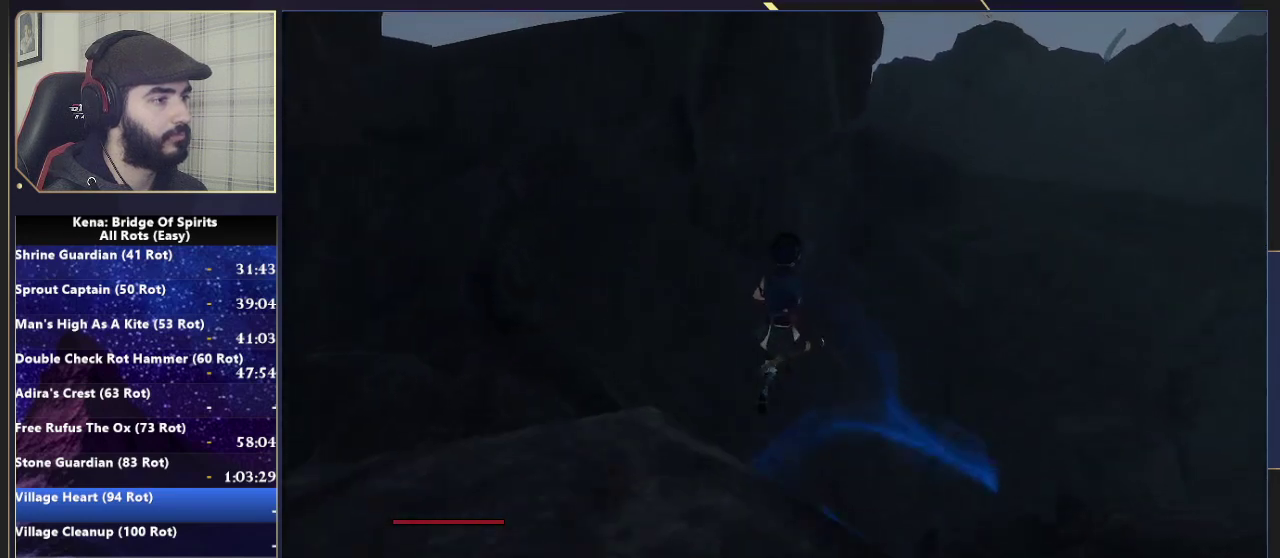
{"buttons": [], "left_stick": "up-right", "right_stick": "center"}
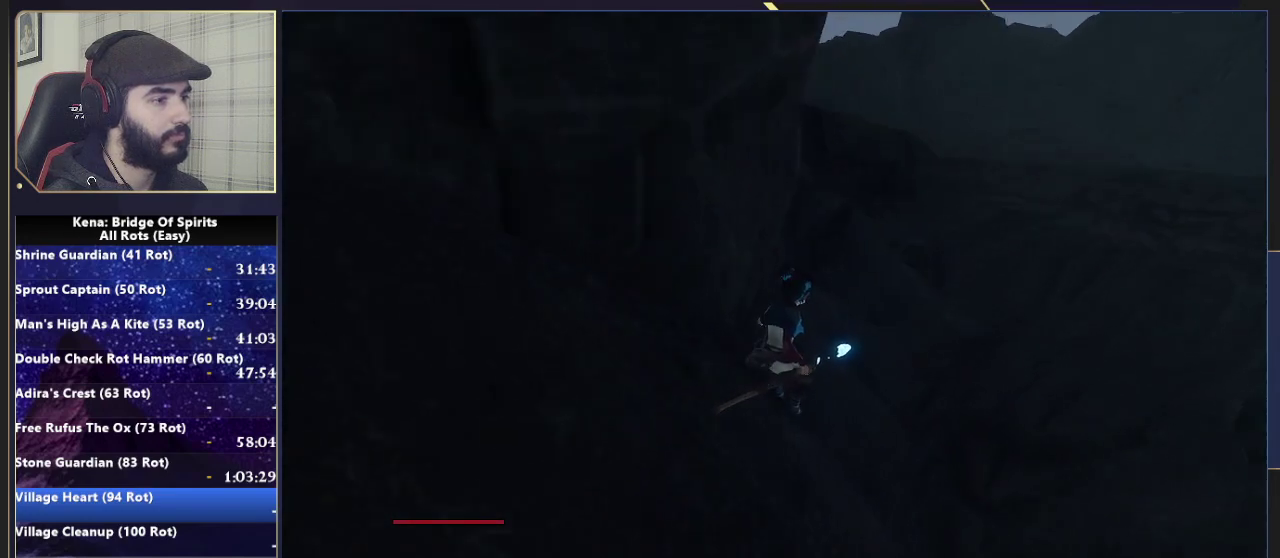
{"buttons": [], "left_stick": "up-right", "right_stick": "center"}
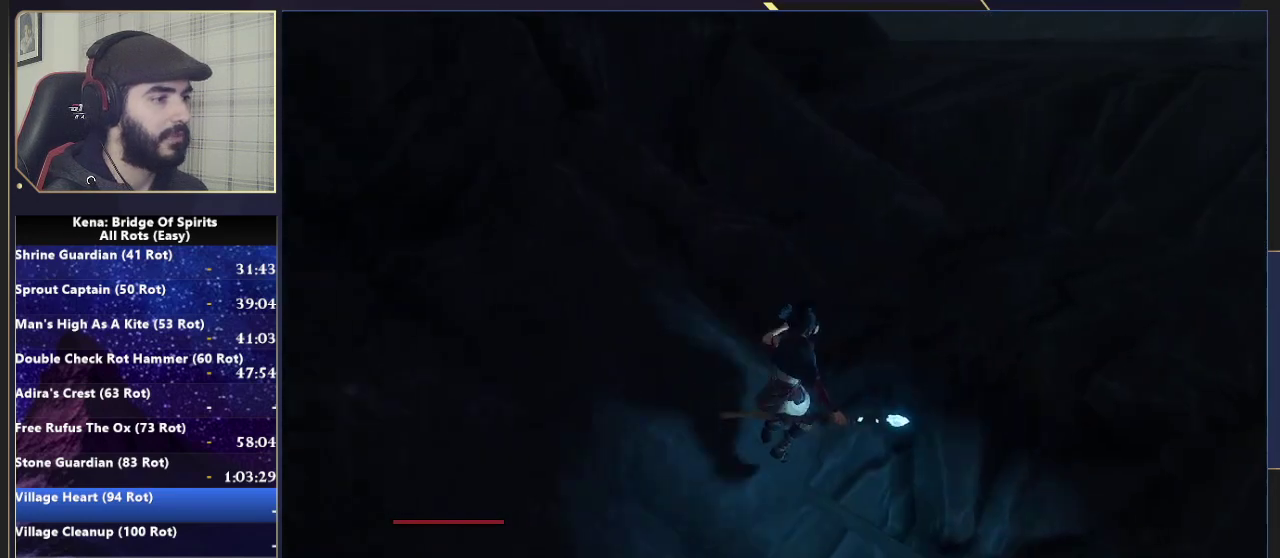
{"buttons": [], "left_stick": "up-right", "right_stick": "up-right", "events": [[183, "CIRCLE", "down"], [267, "CIRCLE", "up"], [433, "right_stick", "up-right"]]}
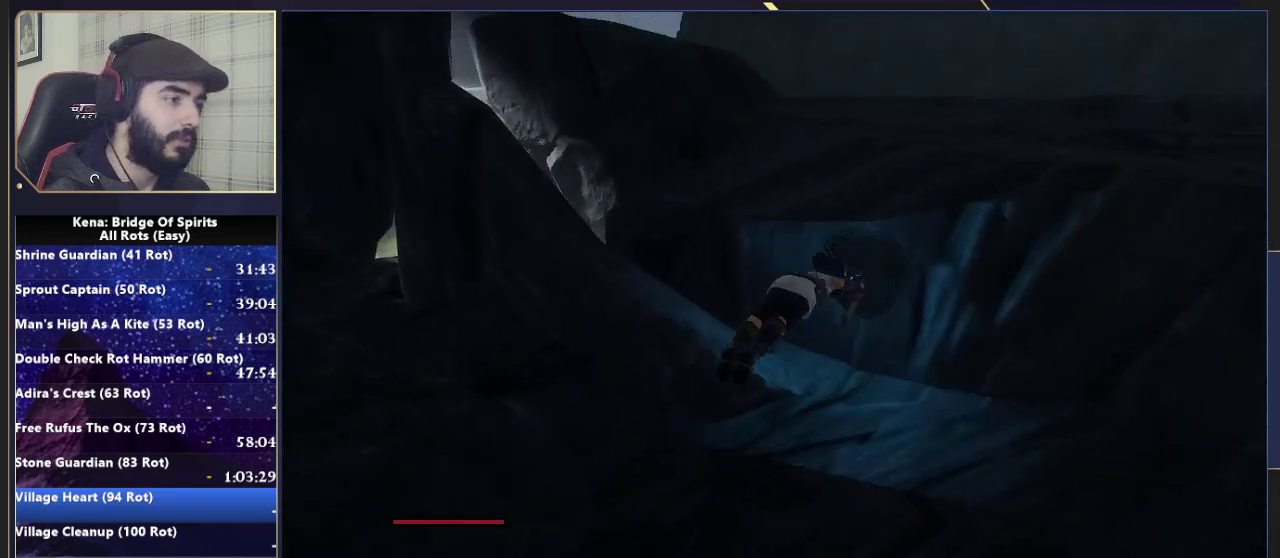
{"buttons": ["CIRCLE"], "left_stick": "up", "right_stick": "center", "events": [[67, "right_stick", "center"], [117, "left_stick", "up"], [300, "CIRCLE", "down"], [367, "CIRCLE", "up"], [433, "CIRCLE", "down"]]}
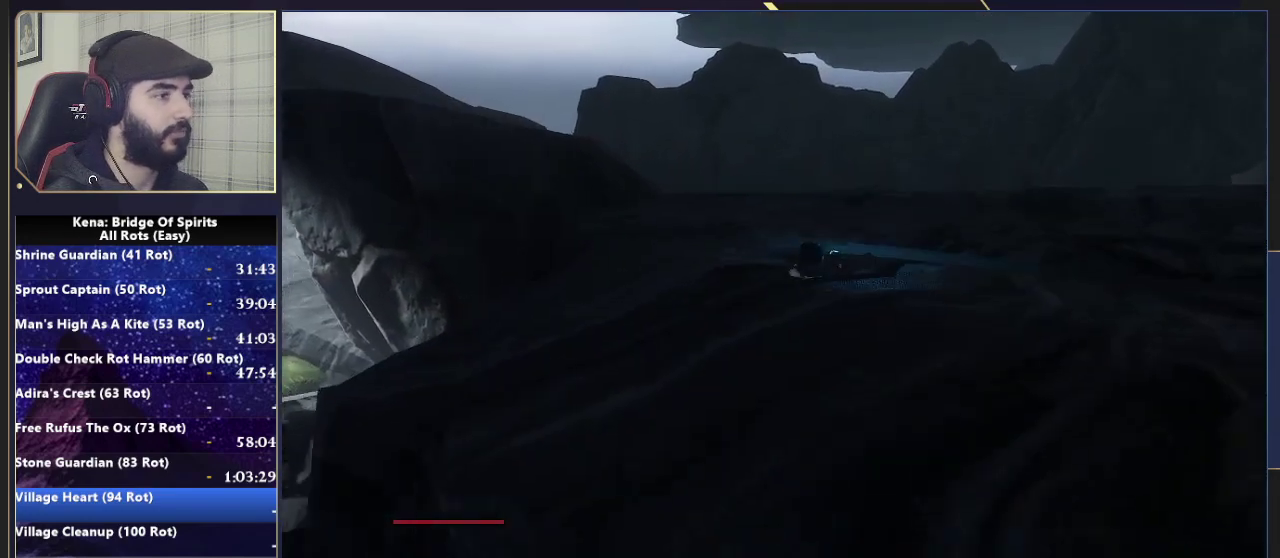
{"buttons": [], "left_stick": "up", "right_stick": "center", "events": [[17, "CIRCLE", "up"], [417, "CIRCLE", "down"], [483, "CIRCLE", "up"]]}
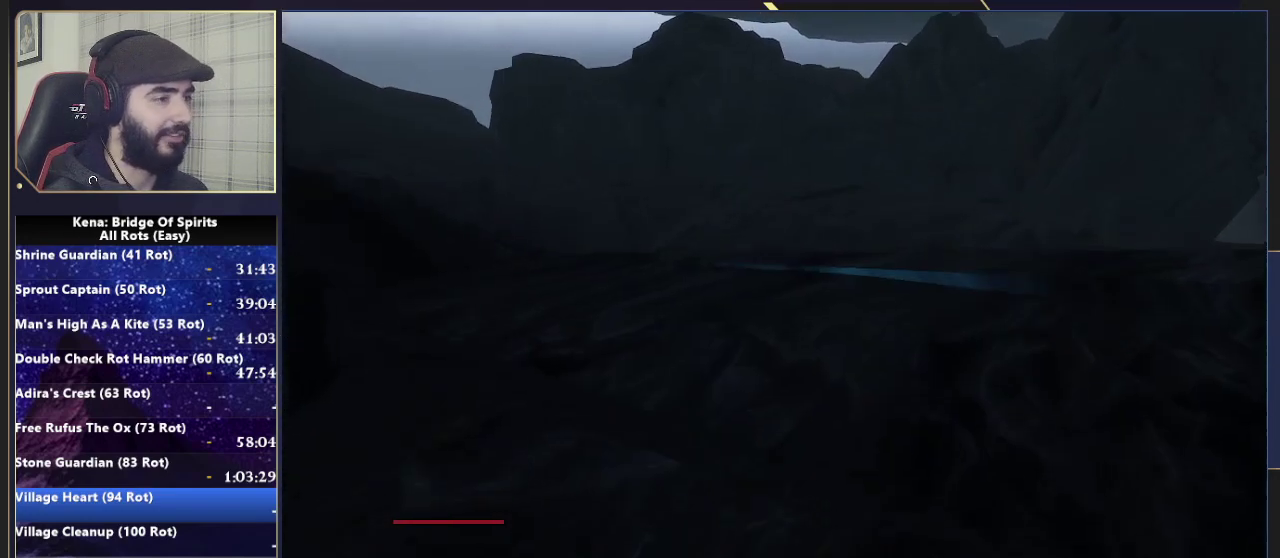
{"buttons": [], "left_stick": "up-right", "right_stick": "center", "events": [[50, "CIRCLE", "down"], [150, "CIRCLE", "up"], [333, "left_stick", "up-right"], [333, "right_stick", "down-right"], [383, "right_stick", "center"]]}
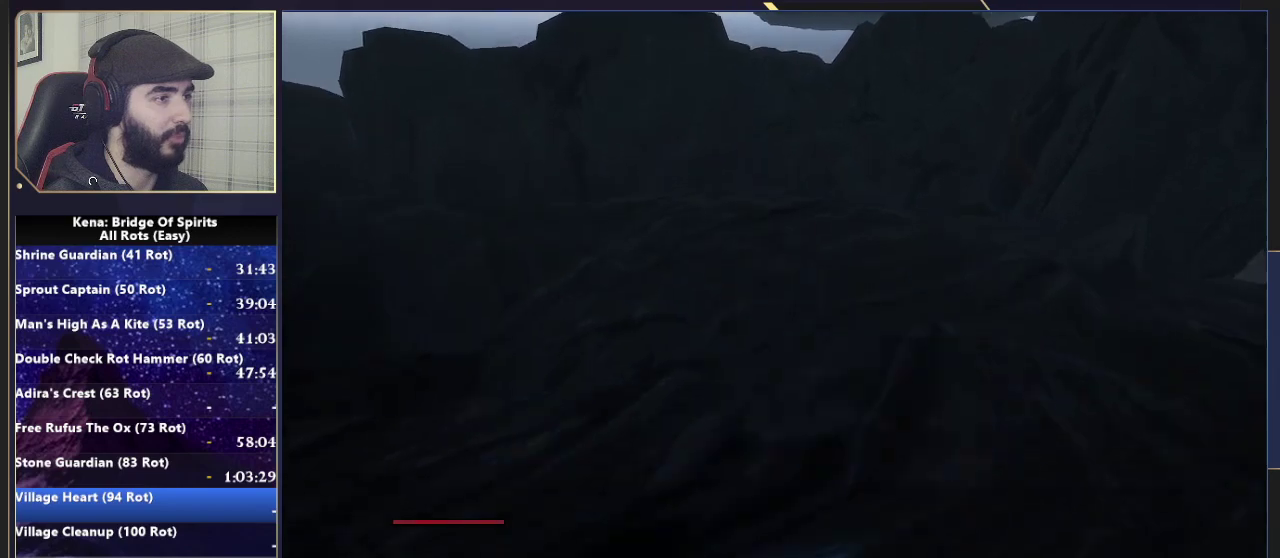
{"buttons": [], "left_stick": "up-right", "right_stick": "center", "events": [[17, "CIRCLE", "down"], [100, "CIRCLE", "up"], [150, "CIRCLE", "down"], [250, "CIRCLE", "up"]]}